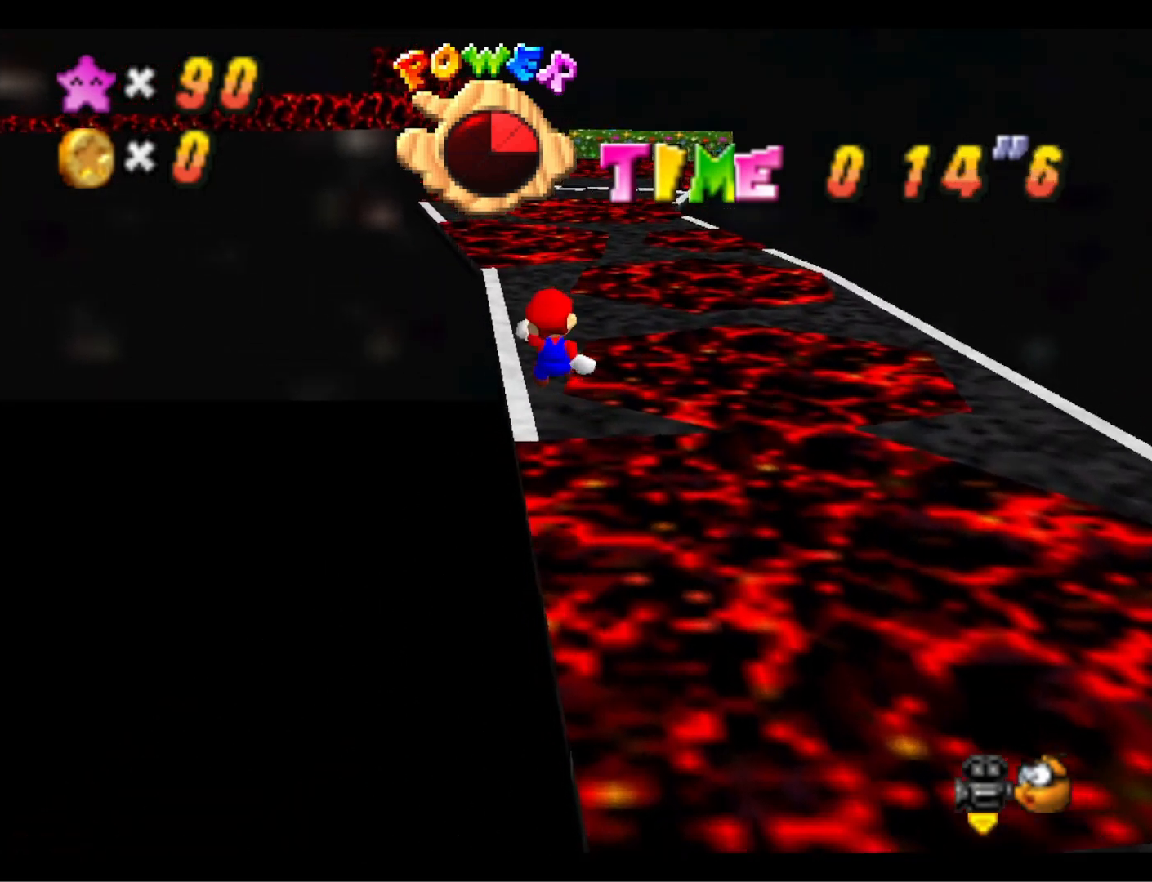
Gameplay with a controller (PlayStation layout); each line is a JSON object with the inputs held at the frame after it. "events" lists button and stick changes between this image and that frame as [ms after this image, input, new state], when the widget could be followed in between.
{"buttons": [], "left_stick": "up", "right_stick": "center", "events": [[300, "left_stick", "up"]]}
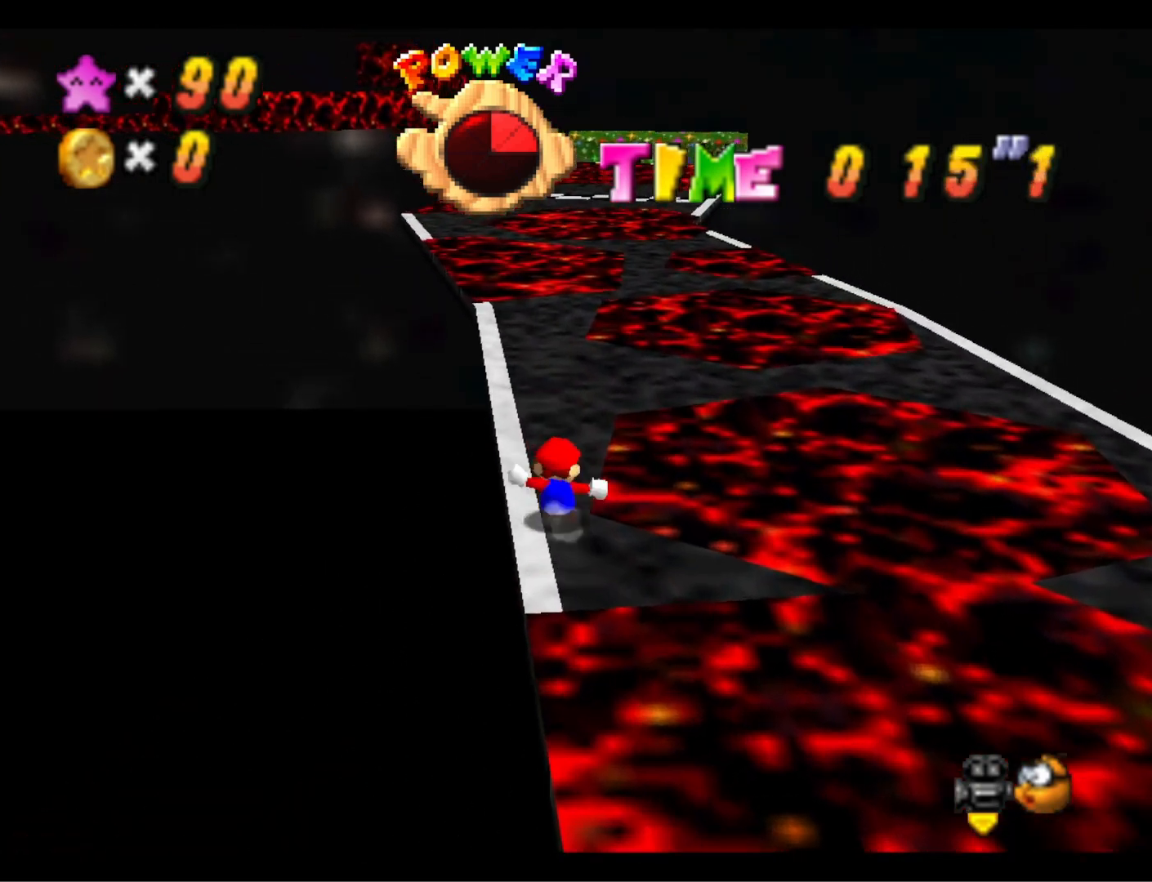
{"buttons": ["CROSS"], "left_stick": "up", "right_stick": "center", "events": [[133, "SQUARE", "down"], [267, "SQUARE", "up"], [500, "CROSS", "down"]]}
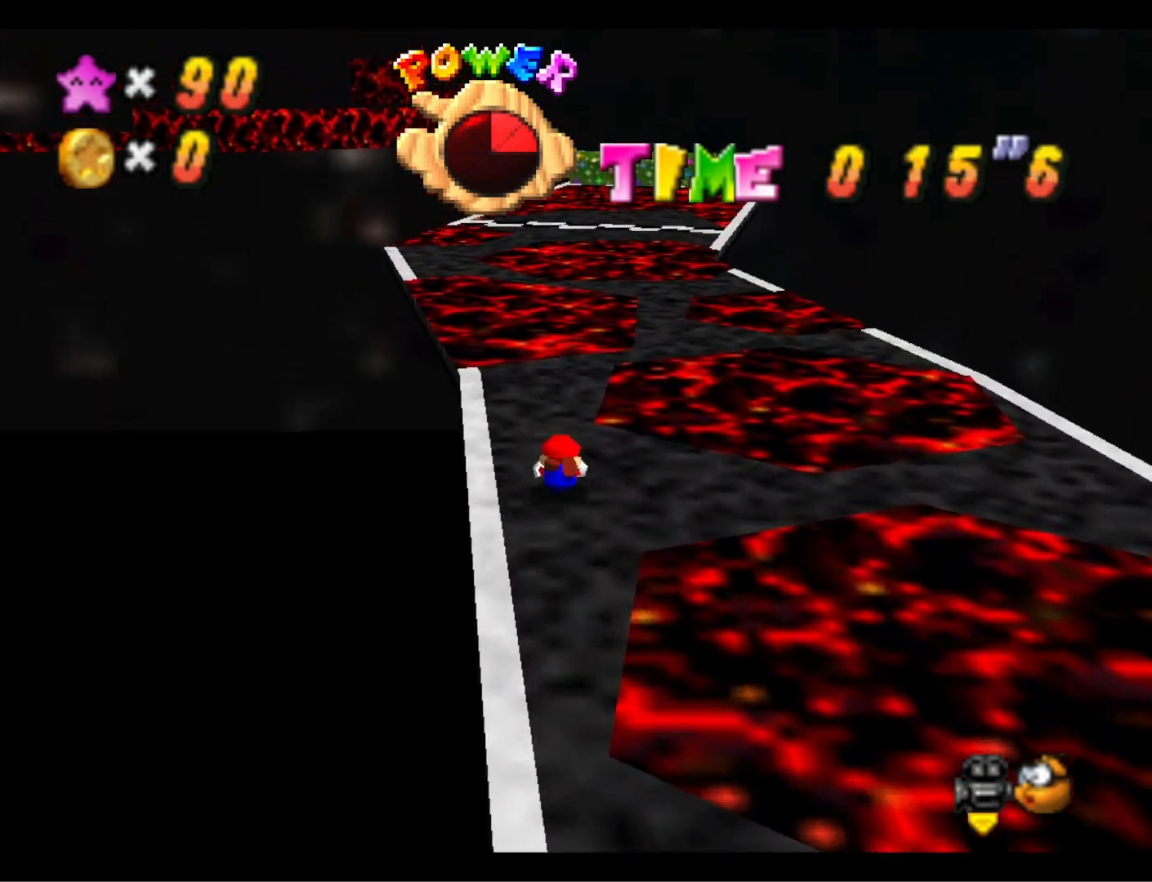
{"buttons": [], "left_stick": "up", "right_stick": "center", "events": [[100, "CROSS", "up"], [100, "left_stick", "center"], [333, "left_stick", "up"]]}
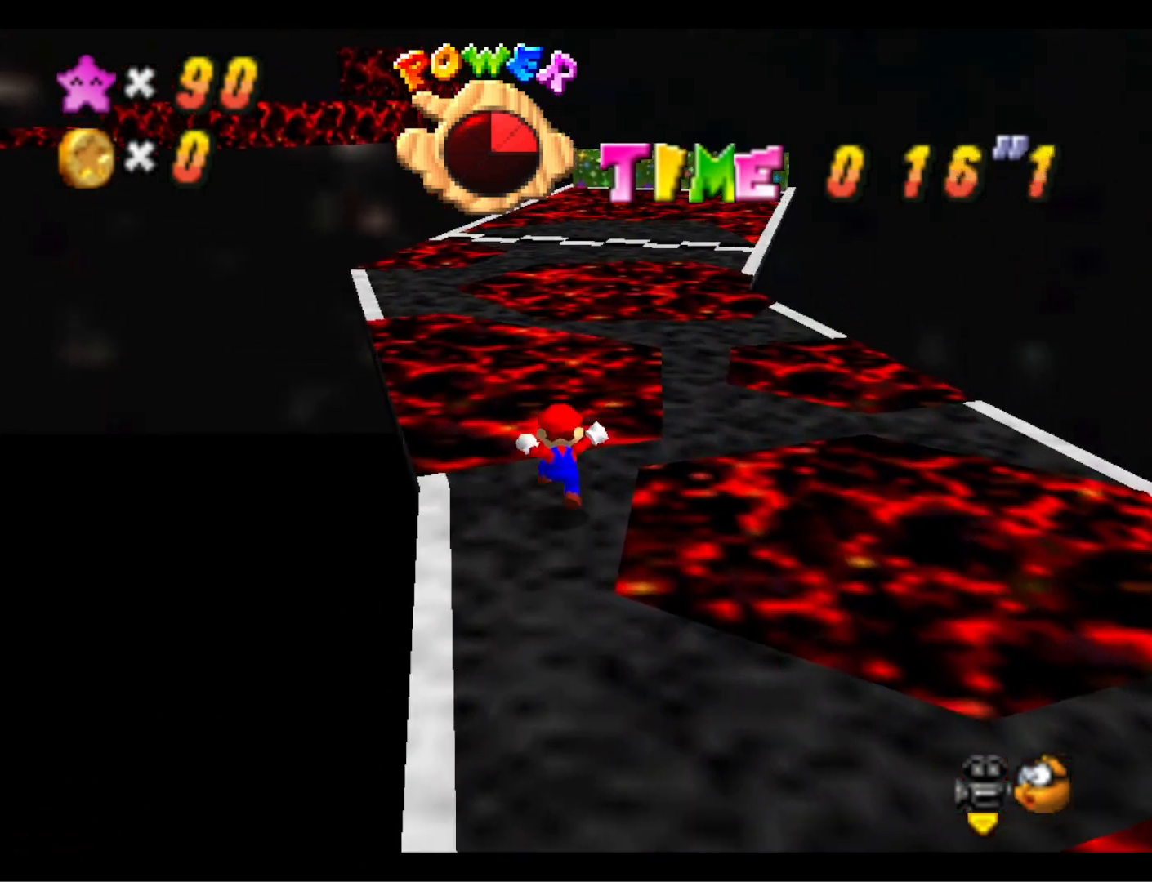
{"buttons": [], "left_stick": "up", "right_stick": "center", "events": [[100, "L2", "down"], [167, "CROSS", "down"], [267, "CROSS", "up"], [333, "L2", "up"]]}
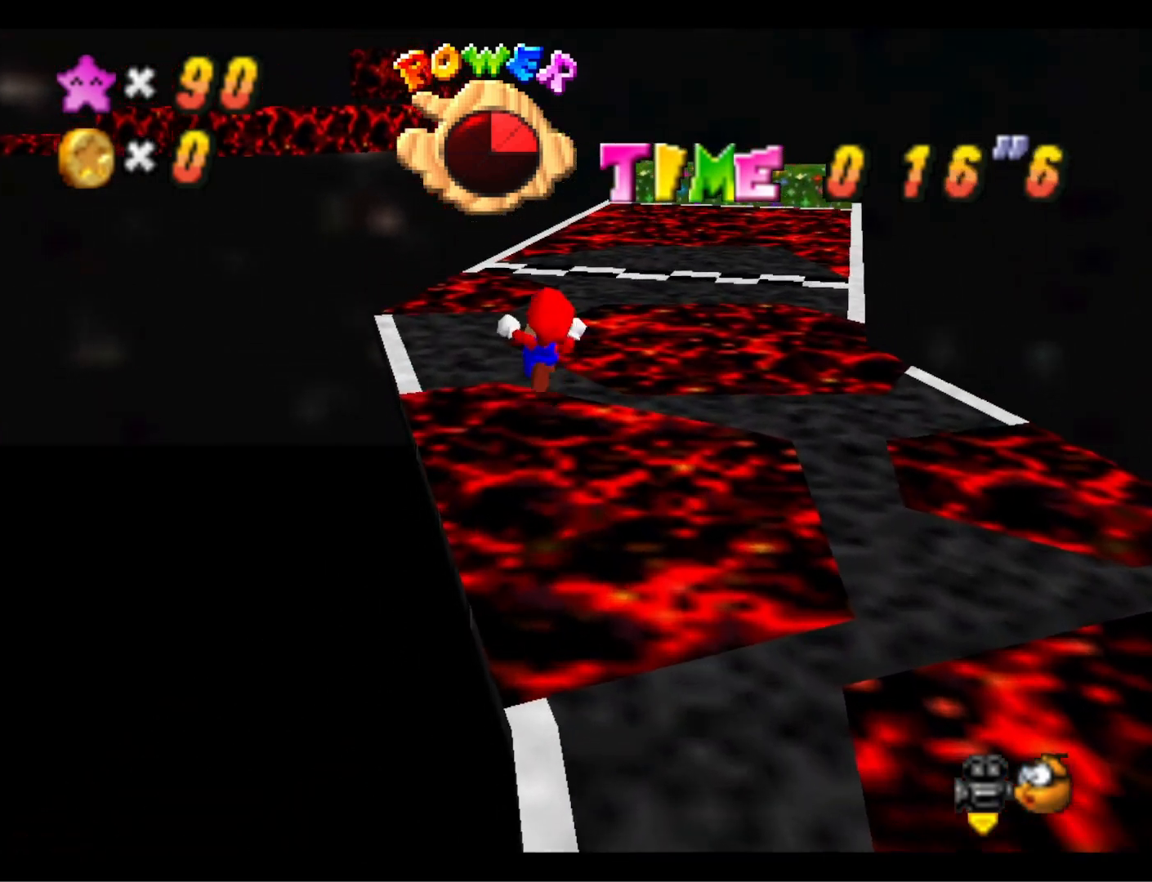
{"buttons": [], "left_stick": "right", "right_stick": "down-left", "events": [[333, "left_stick", "right"], [467, "right_stick", "down-left"]]}
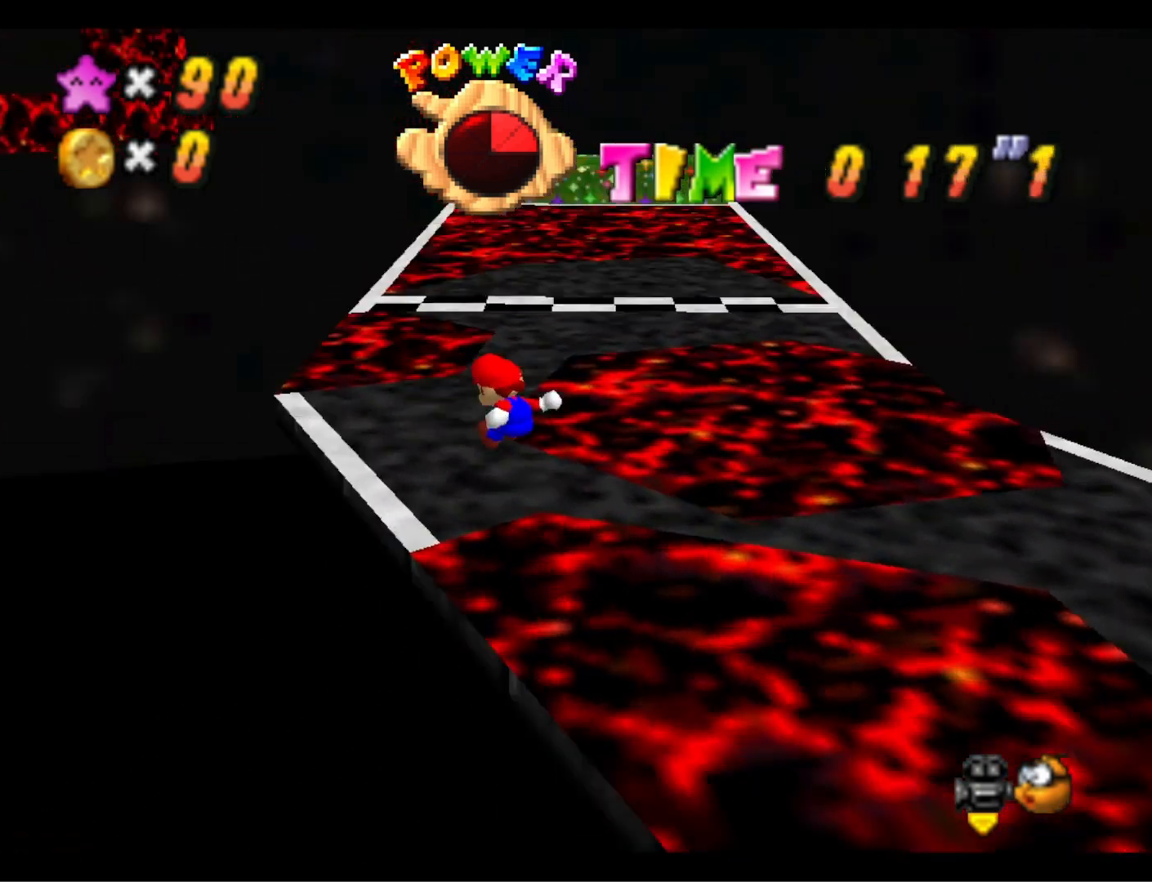
{"buttons": ["CROSS"], "left_stick": "up-left", "right_stick": "center", "events": [[33, "left_stick", "center"], [100, "left_stick", "up-left"], [133, "right_stick", "center"], [467, "CROSS", "down"]]}
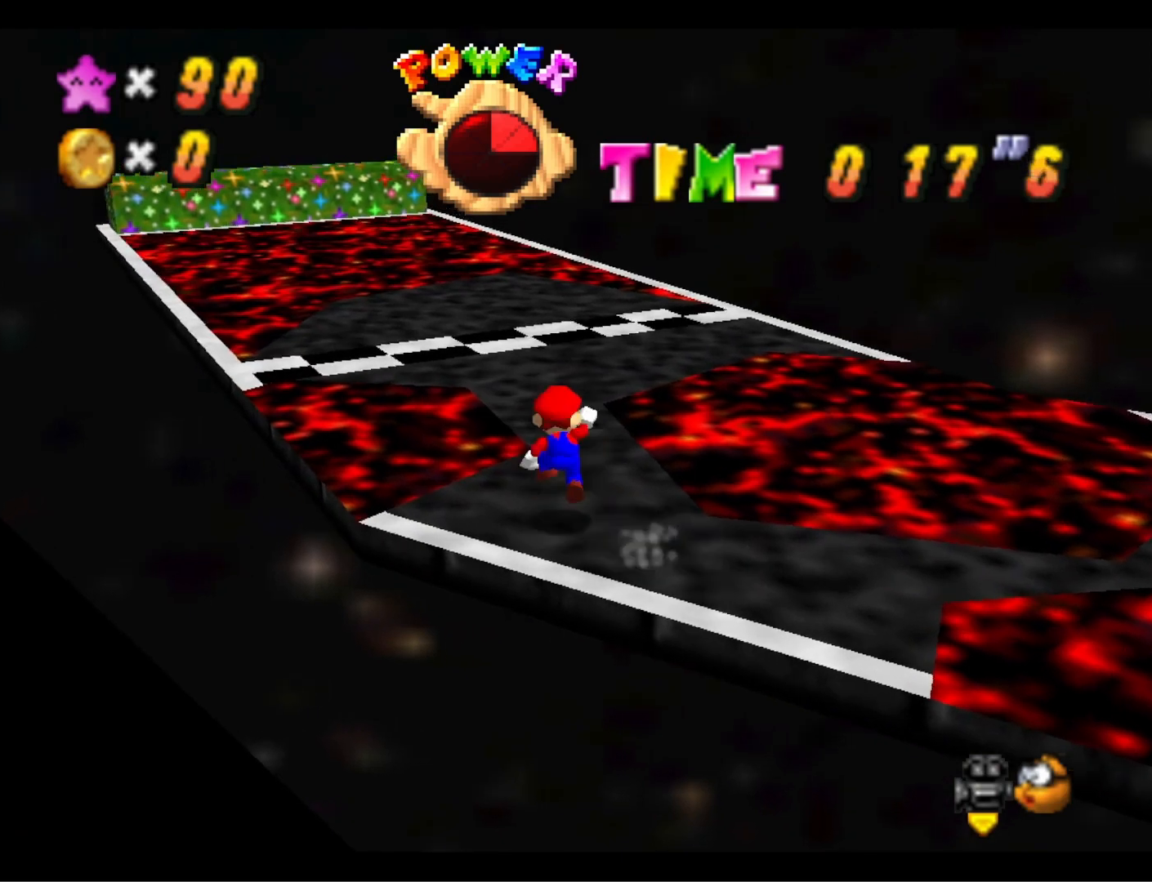
{"buttons": [], "left_stick": "up-left", "right_stick": "center", "events": [[100, "SQUARE", "down"], [300, "CROSS", "up"], [300, "SQUARE", "up"]]}
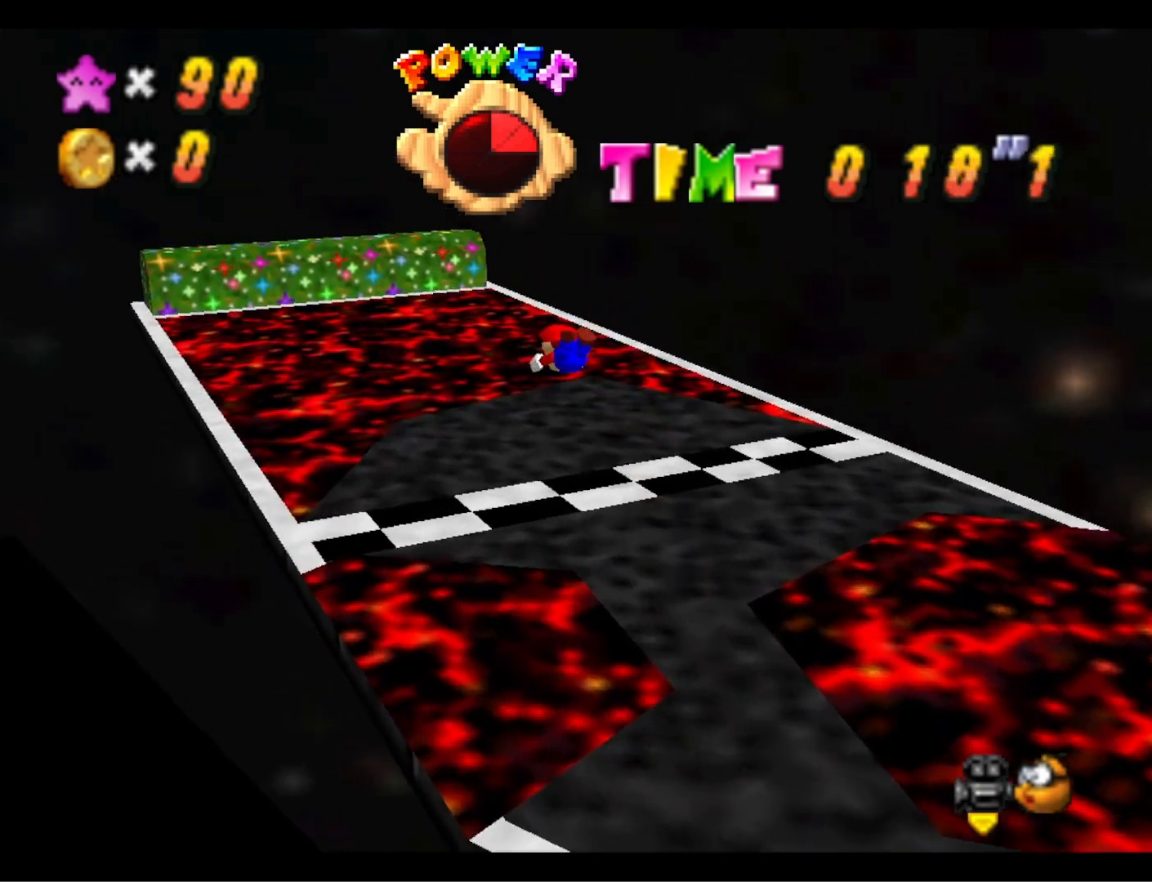
{"buttons": [], "left_stick": "center", "right_stick": "center", "events": [[133, "left_stick", "down-right"], [133, "right_stick", "left"], [300, "right_stick", "center"], [467, "left_stick", "center"]]}
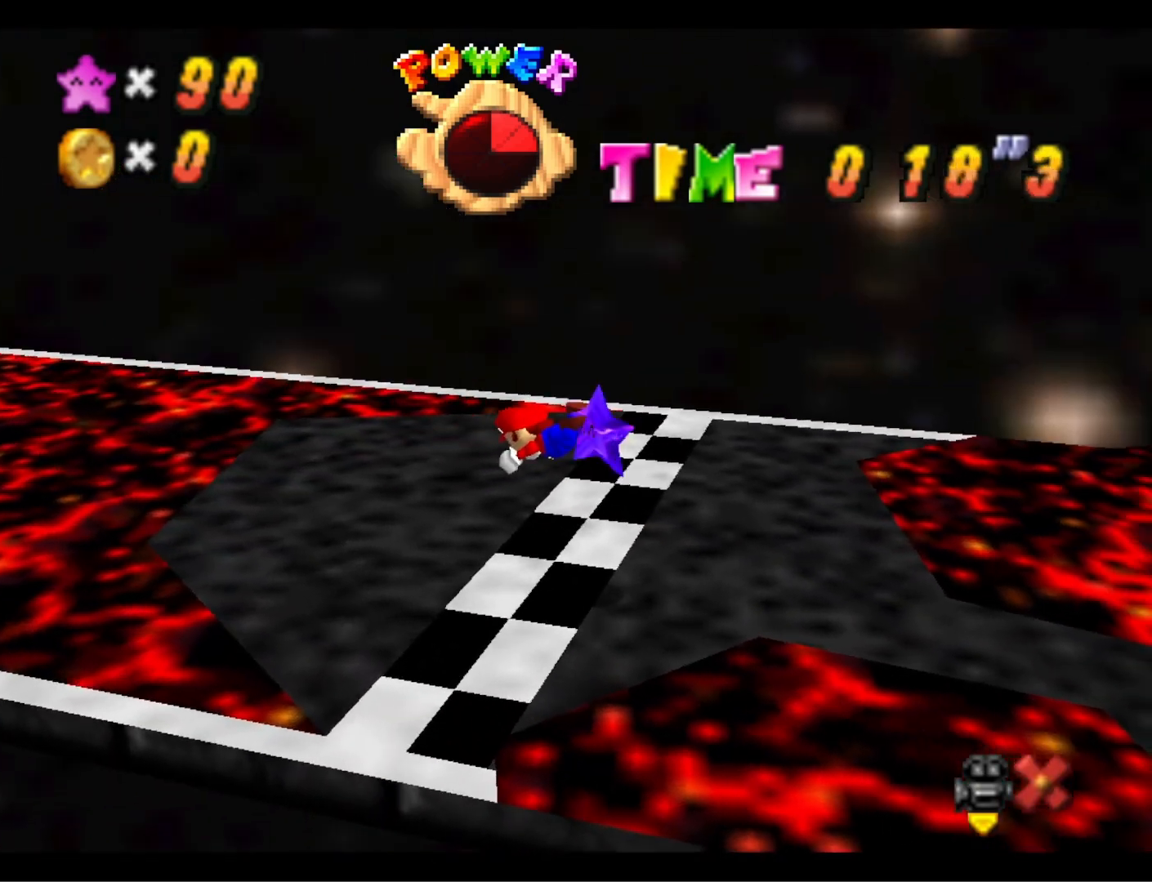
{"buttons": [], "left_stick": "center", "right_stick": "center", "events": []}
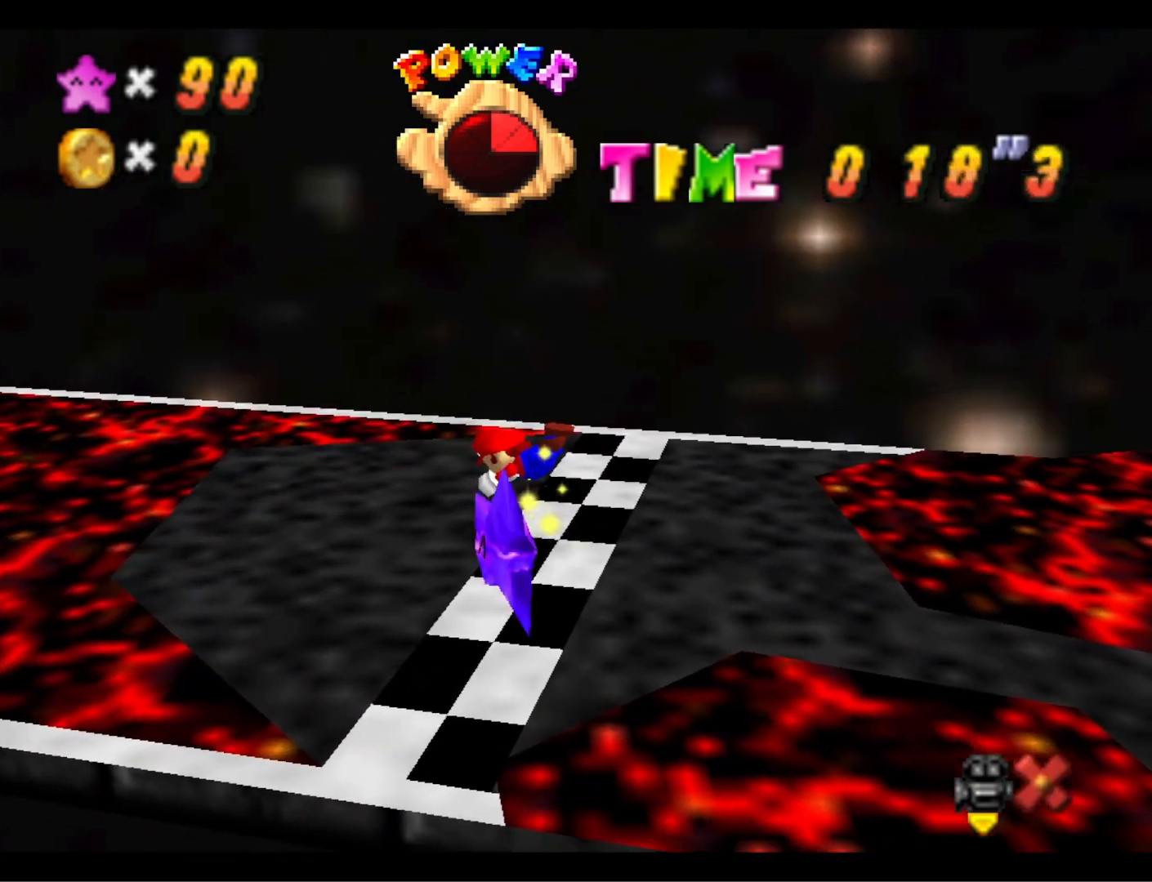
{"buttons": [], "left_stick": "center", "right_stick": "center", "events": []}
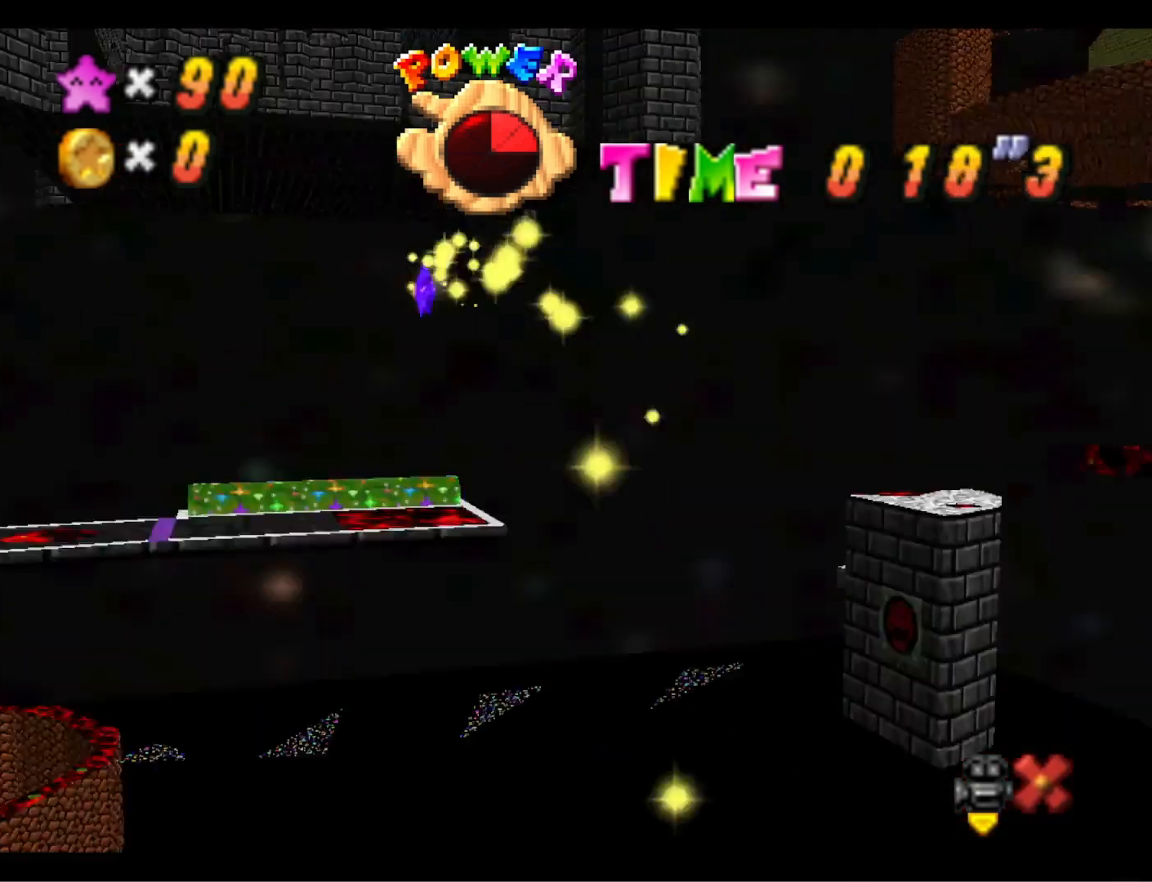
{"buttons": [], "left_stick": "center", "right_stick": "center", "events": []}
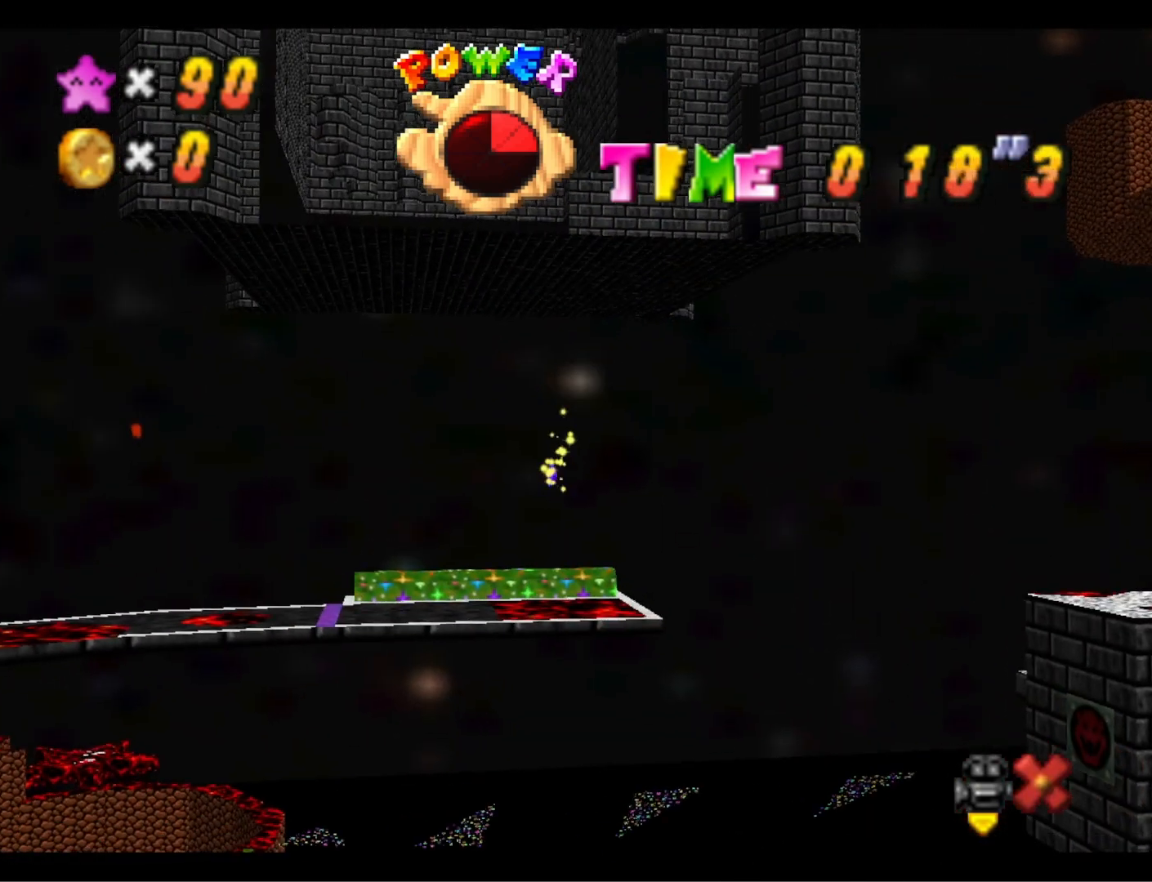
{"buttons": [], "left_stick": "center", "right_stick": "center", "events": []}
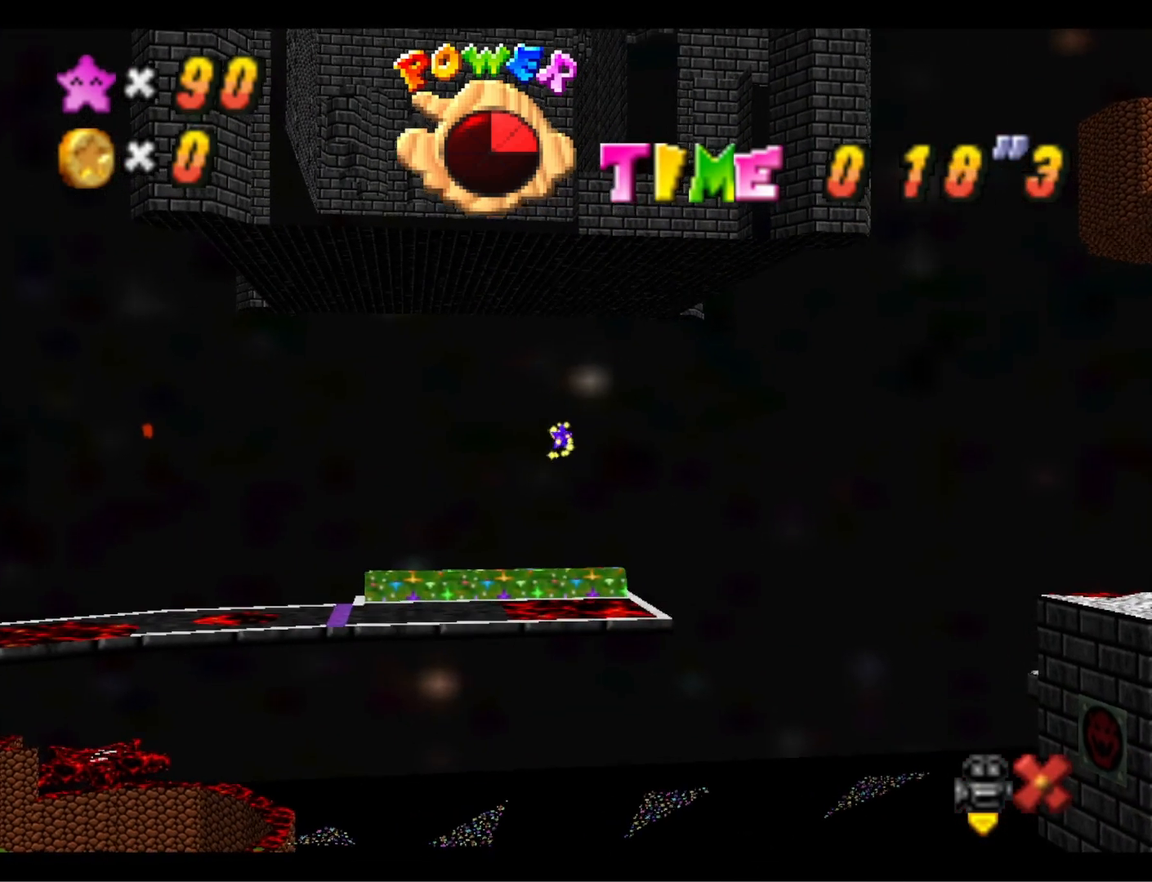
{"buttons": [], "left_stick": "center", "right_stick": "center", "events": []}
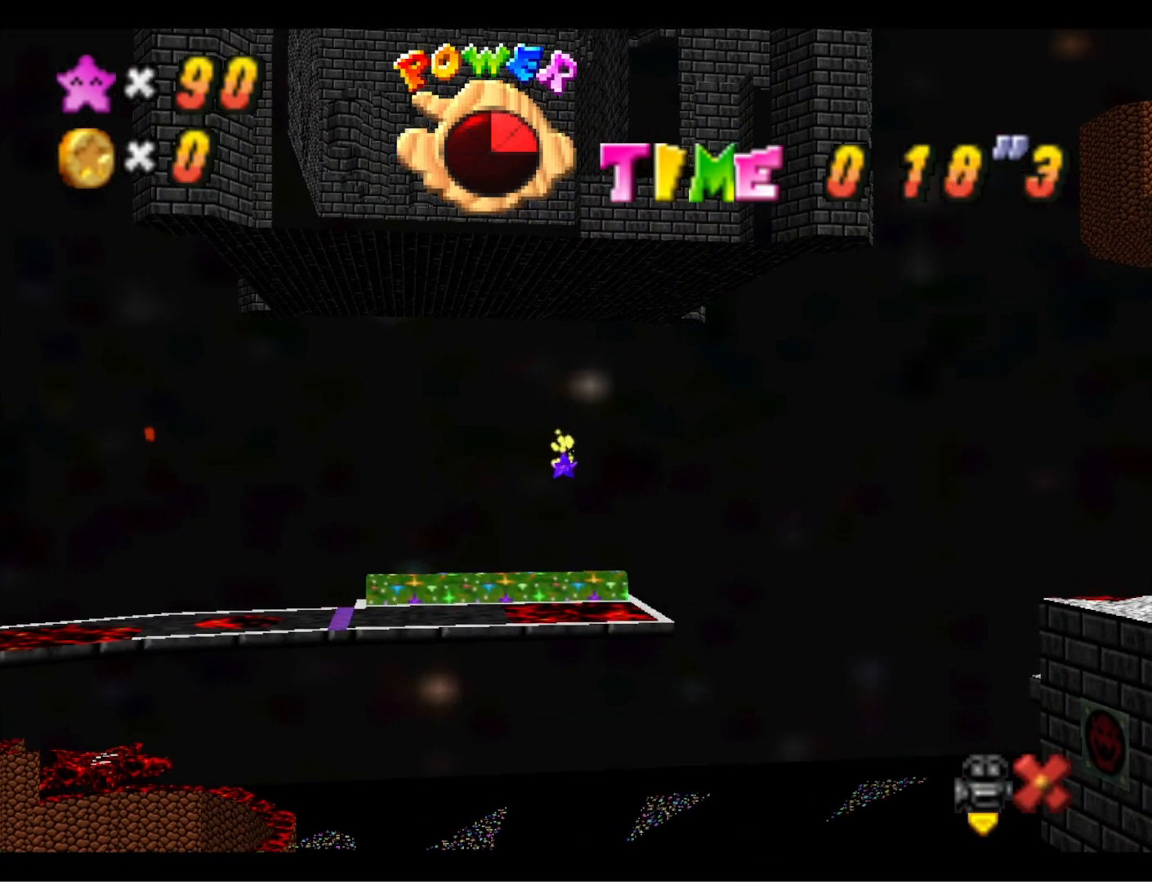
{"buttons": [], "left_stick": "down", "right_stick": "center", "events": [[167, "left_stick", "down"]]}
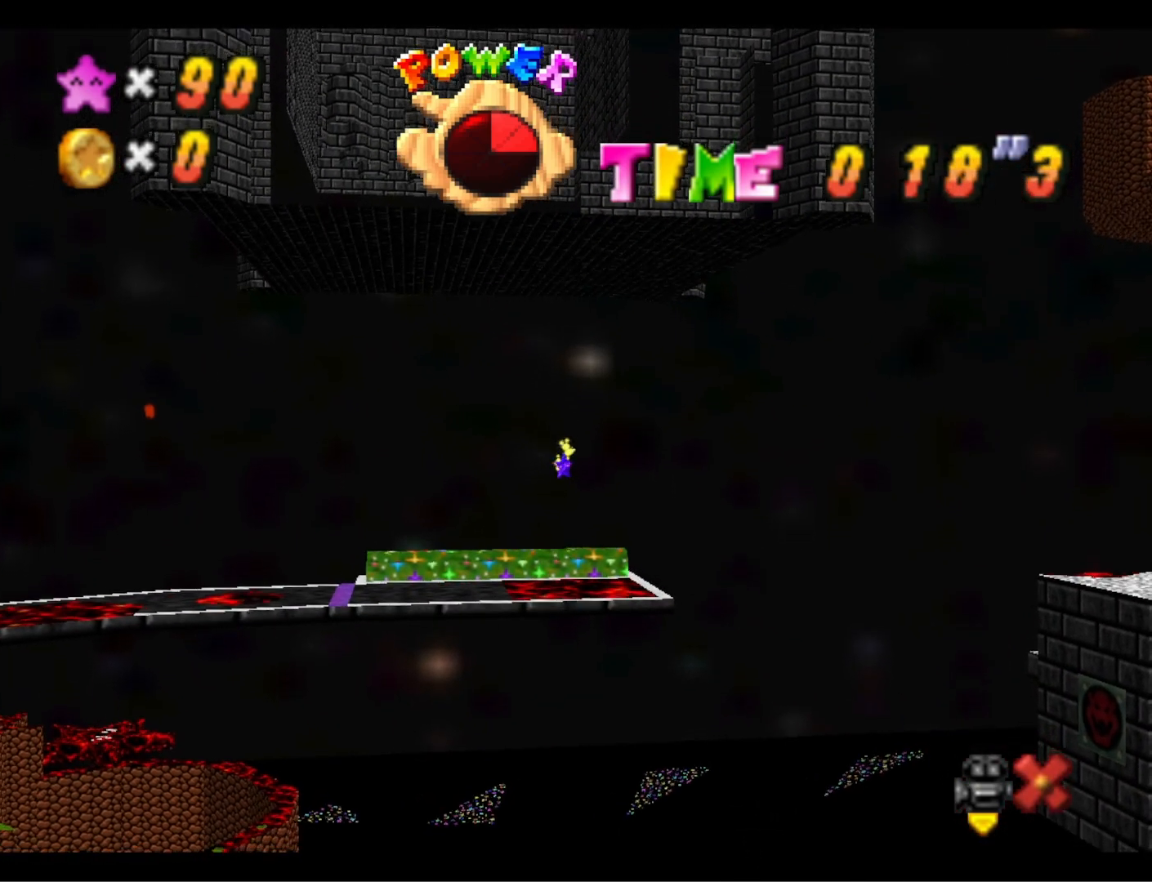
{"buttons": [], "left_stick": "down", "right_stick": "center", "events": []}
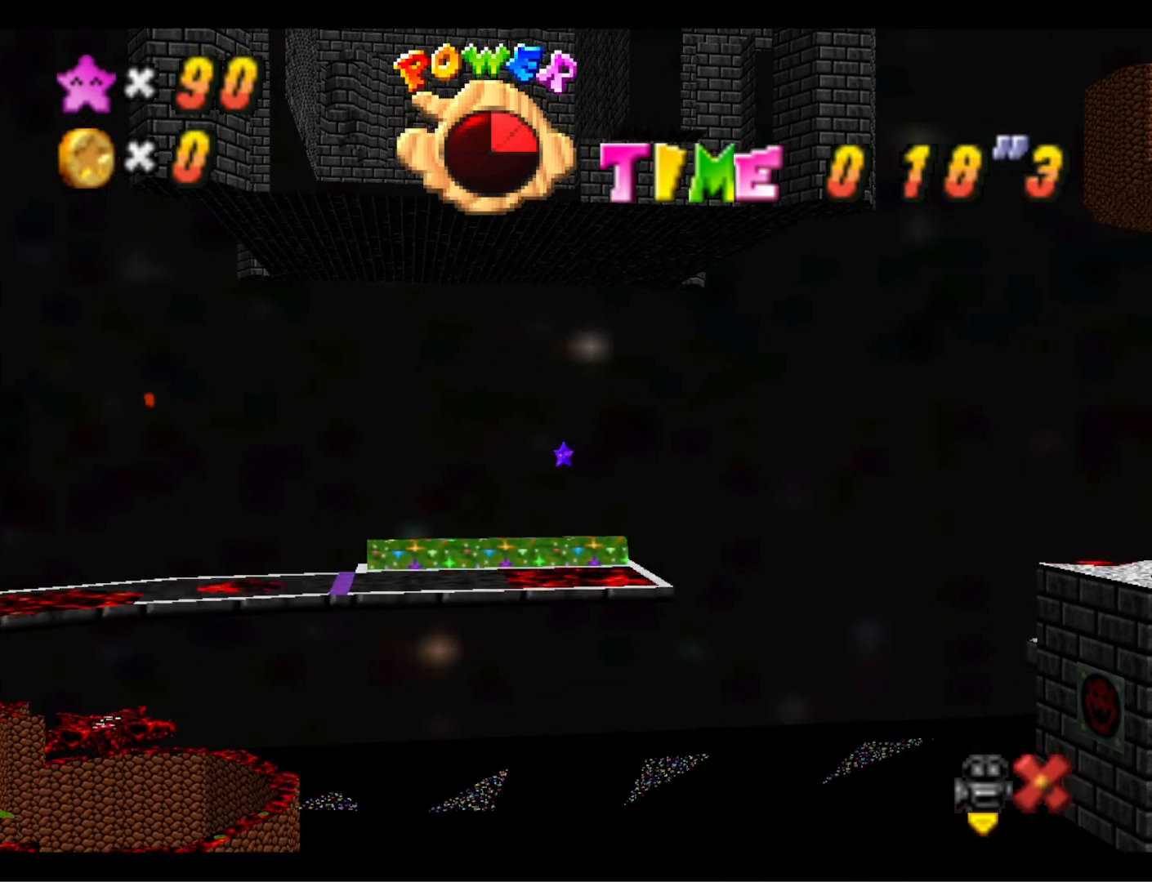
{"buttons": [], "left_stick": "down-right", "right_stick": "center", "events": [[167, "left_stick", "down-right"]]}
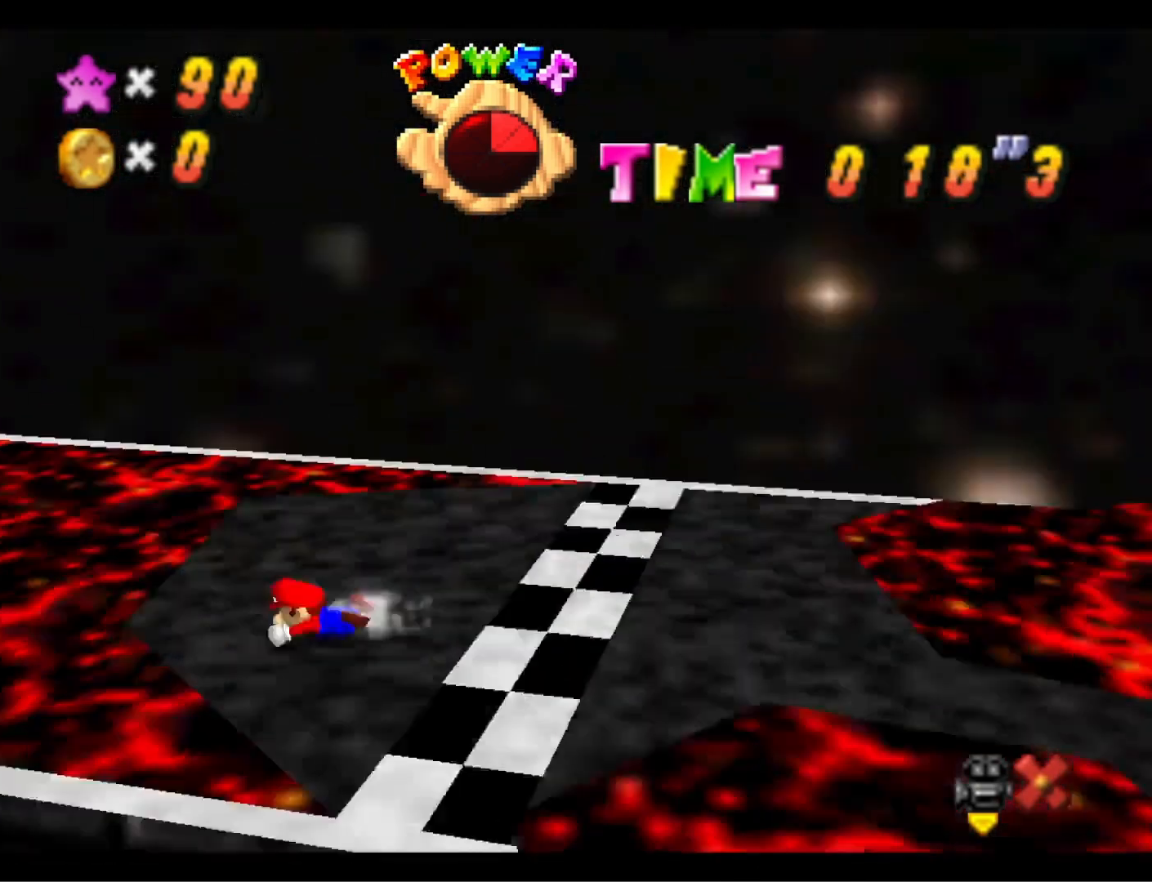
{"buttons": [], "left_stick": "down-right", "right_stick": "center", "events": [[100, "CROSS", "down"], [467, "CROSS", "up"]]}
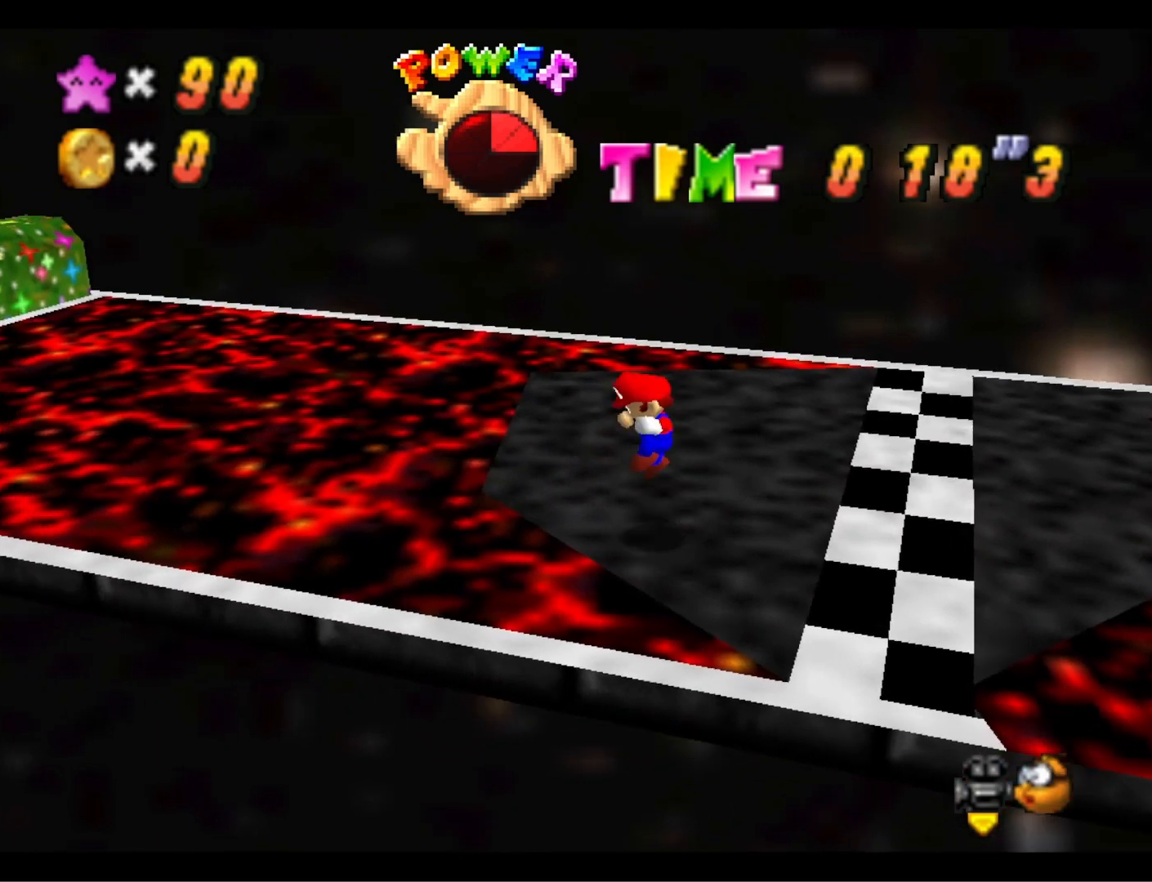
{"buttons": [], "left_stick": "left", "right_stick": "down-left", "events": [[67, "left_stick", "center"], [133, "right_stick", "down-left"], [300, "right_stick", "center"], [367, "right_stick", "down-left"], [500, "left_stick", "left"]]}
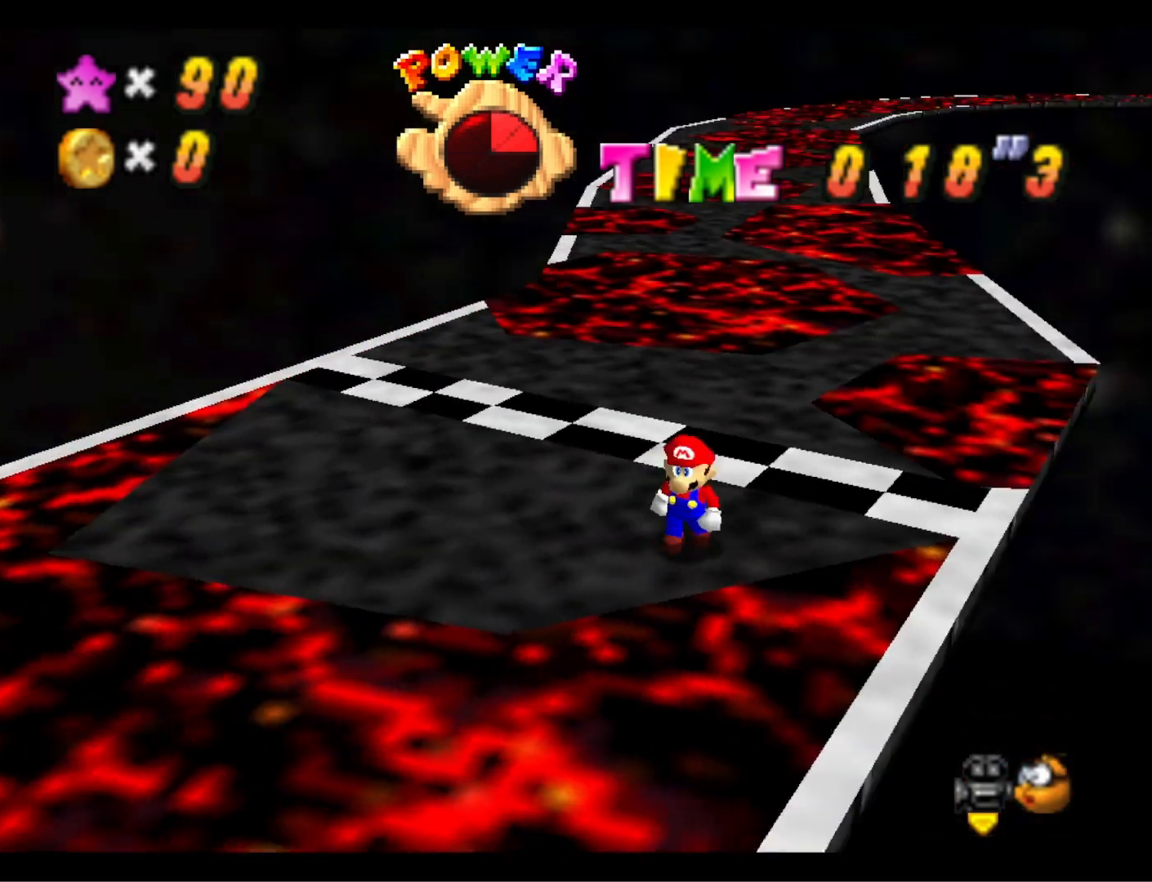
{"buttons": [], "left_stick": "up-left", "right_stick": "center", "events": [[33, "right_stick", "center"], [267, "left_stick", "up-left"]]}
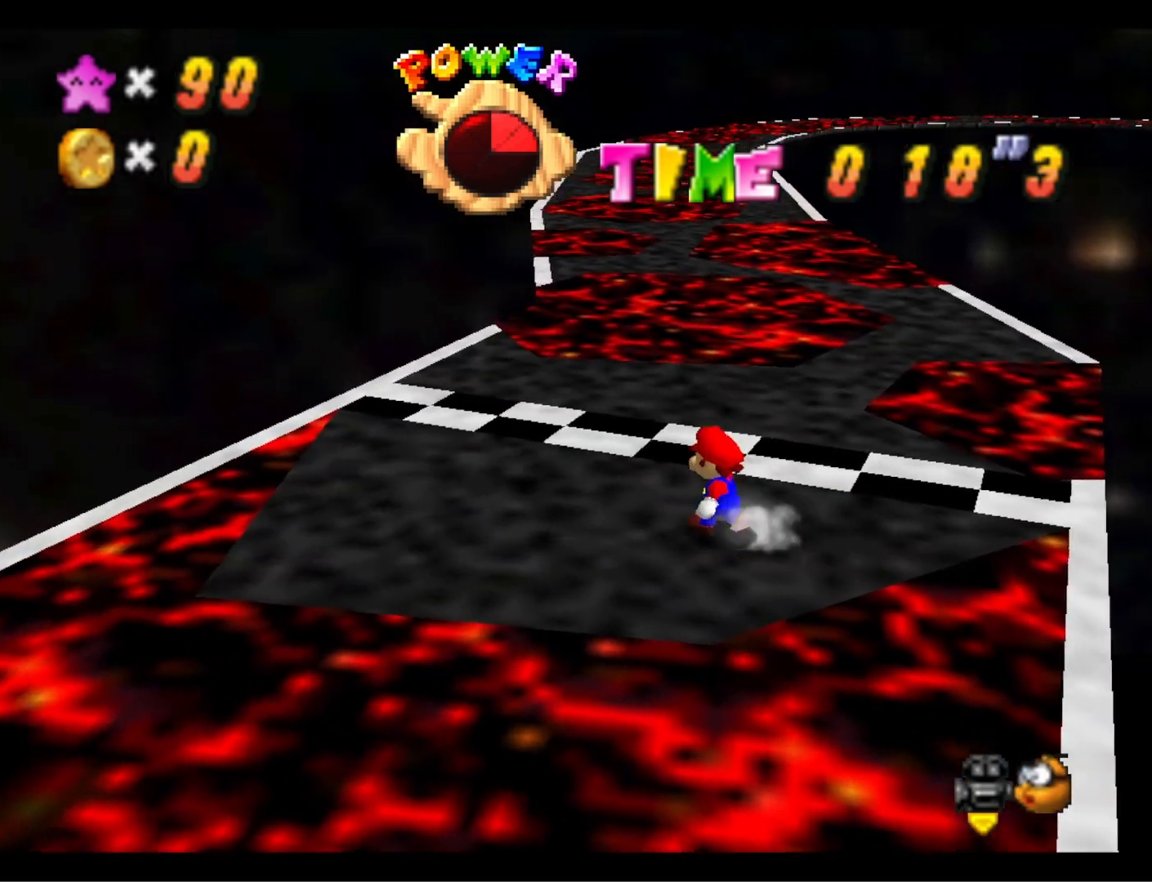
{"buttons": [], "left_stick": "up-left", "right_stick": "center", "events": []}
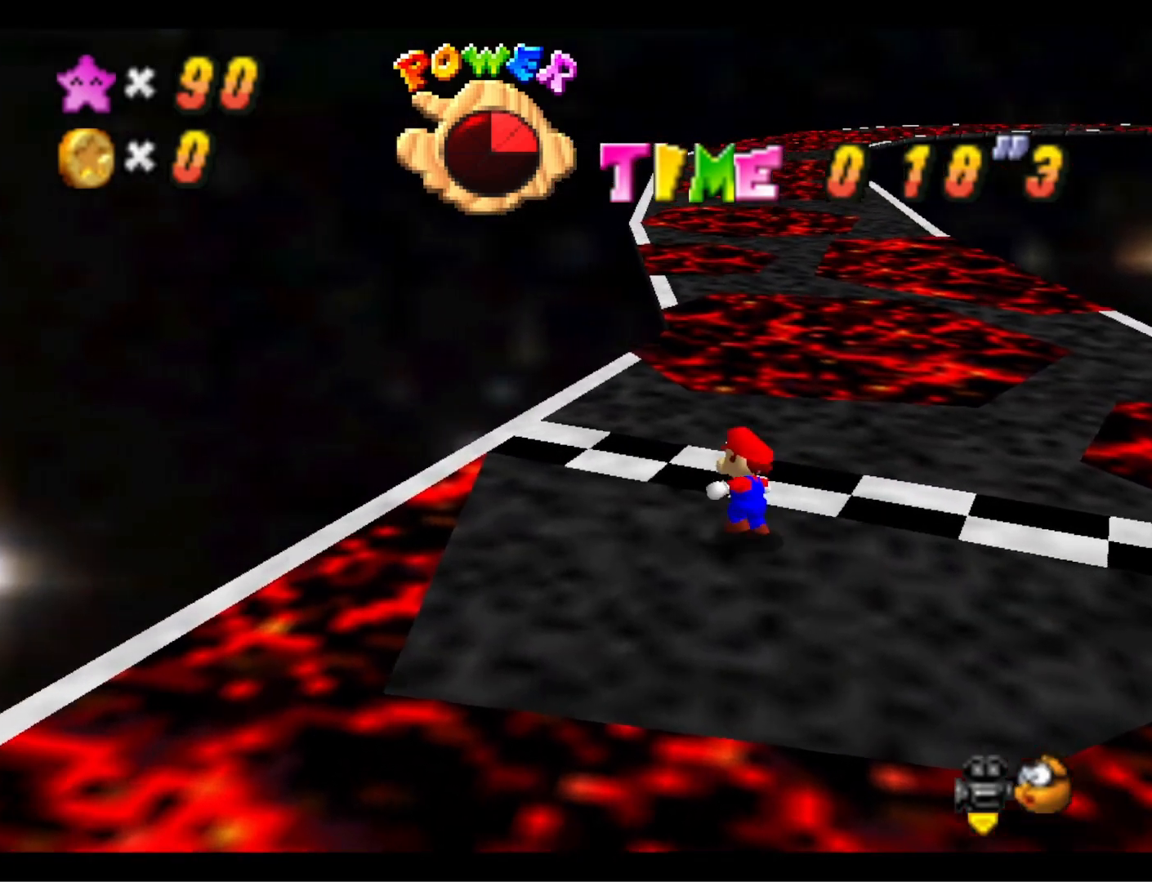
{"buttons": ["CROSS", "L2"], "left_stick": "up", "right_stick": "center", "events": [[100, "left_stick", "up"], [367, "L2", "down"], [433, "CROSS", "down"]]}
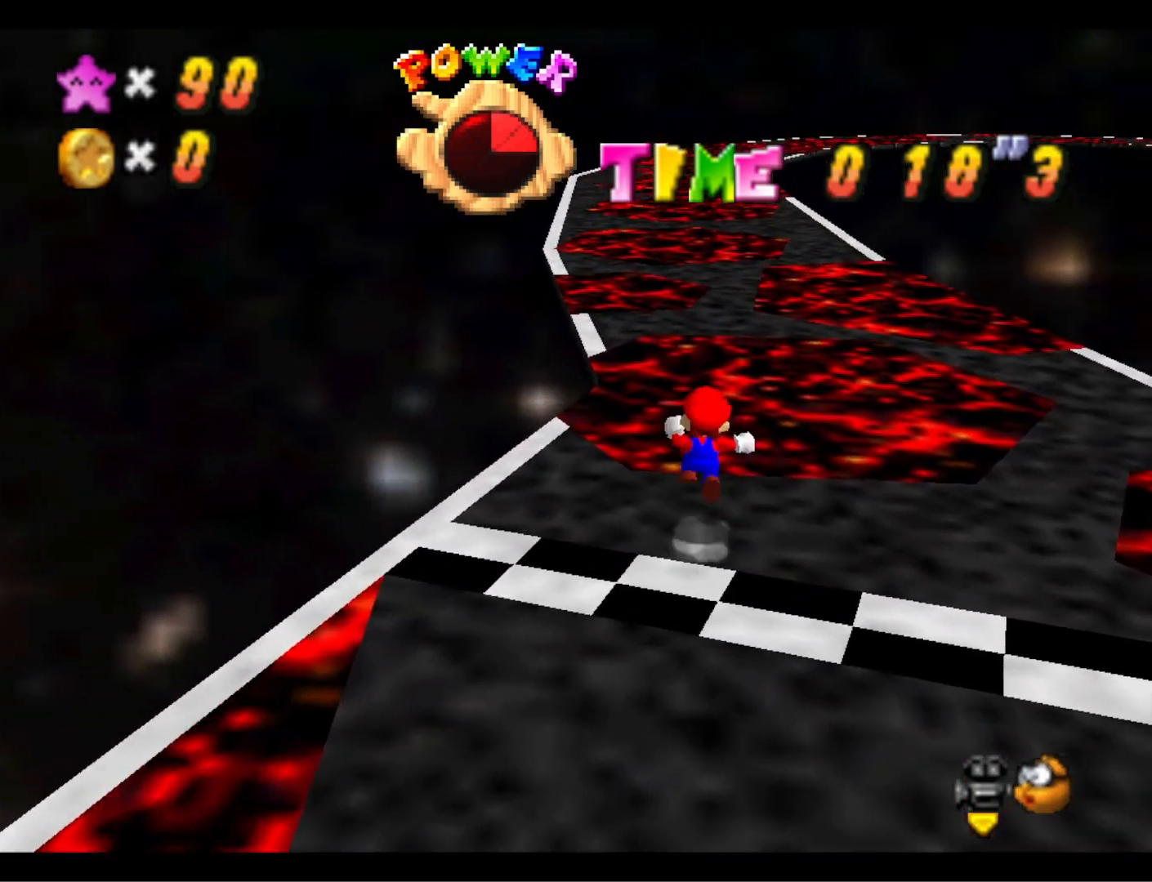
{"buttons": [], "left_stick": "up", "right_stick": "center", "events": [[67, "L2", "up"], [100, "CROSS", "up"]]}
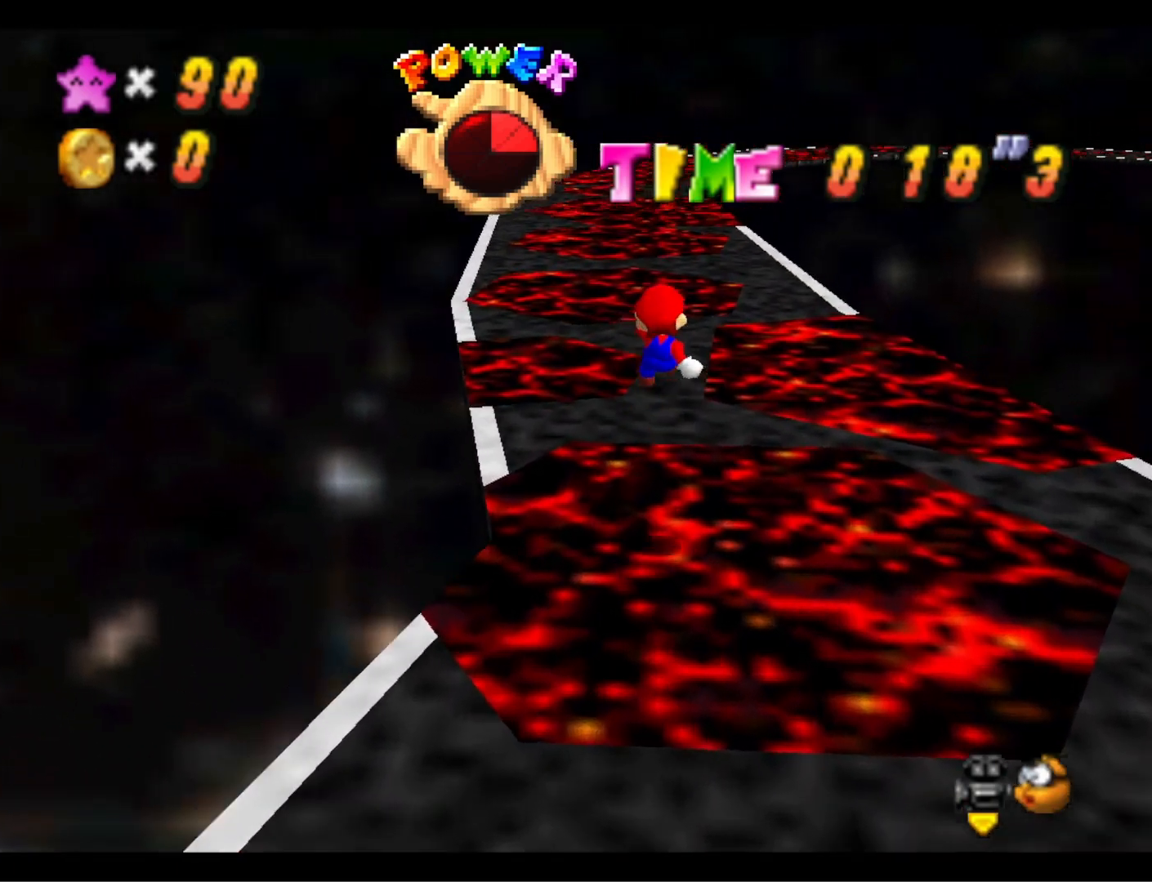
{"buttons": [], "left_stick": "up", "right_stick": "center", "events": [[267, "left_stick", "center"], [467, "left_stick", "up"]]}
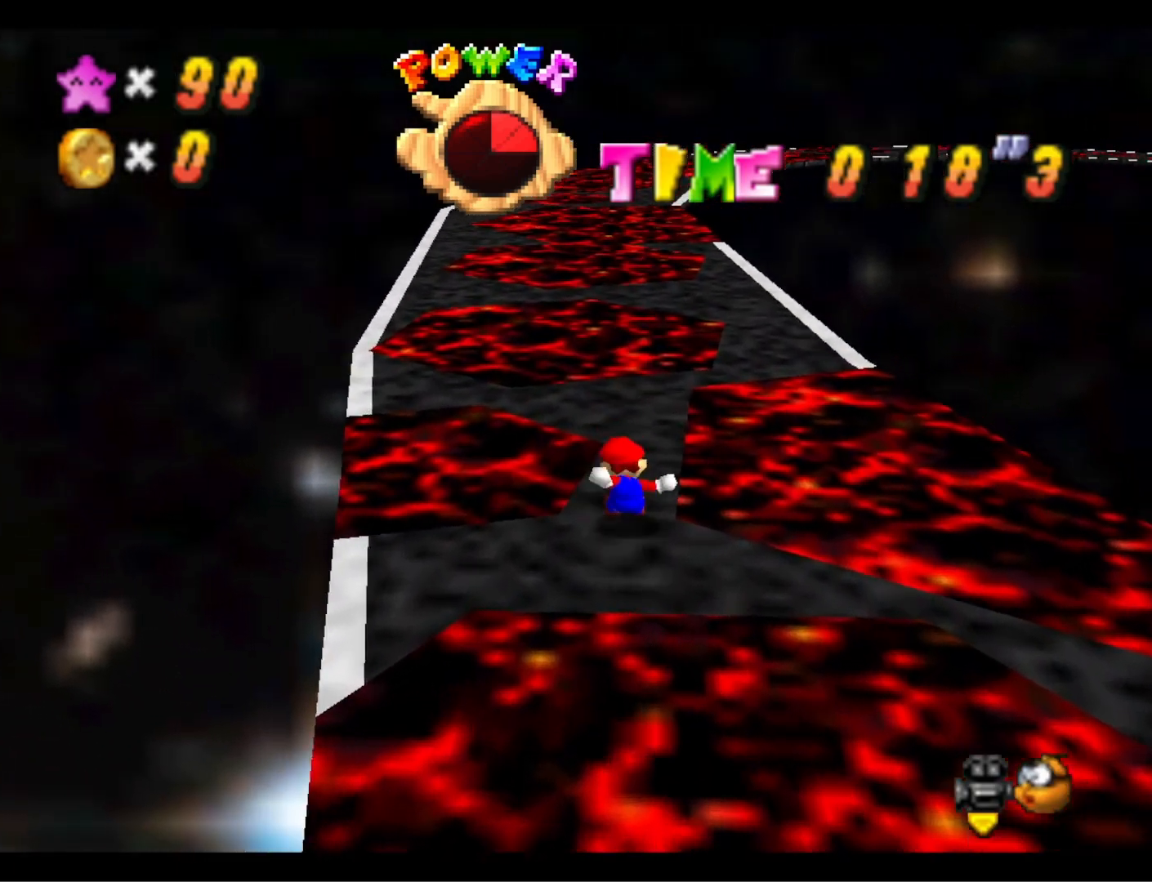
{"buttons": ["CROSS", "L2"], "left_stick": "up-right", "right_stick": "center", "events": [[333, "L2", "down"], [367, "CROSS", "down"], [433, "left_stick", "up-right"]]}
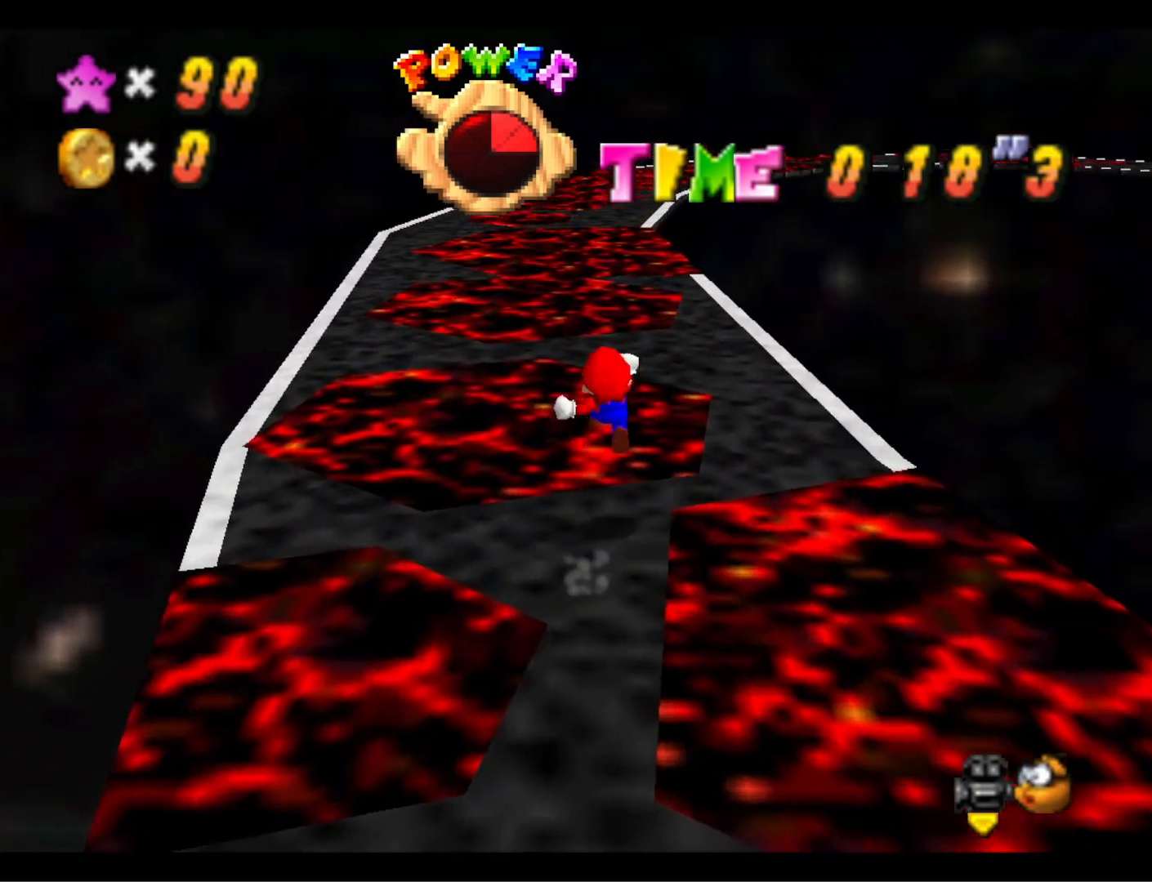
{"buttons": [], "left_stick": "right", "right_stick": "center", "events": [[33, "L2", "up"], [67, "CROSS", "up"], [100, "left_stick", "right"]]}
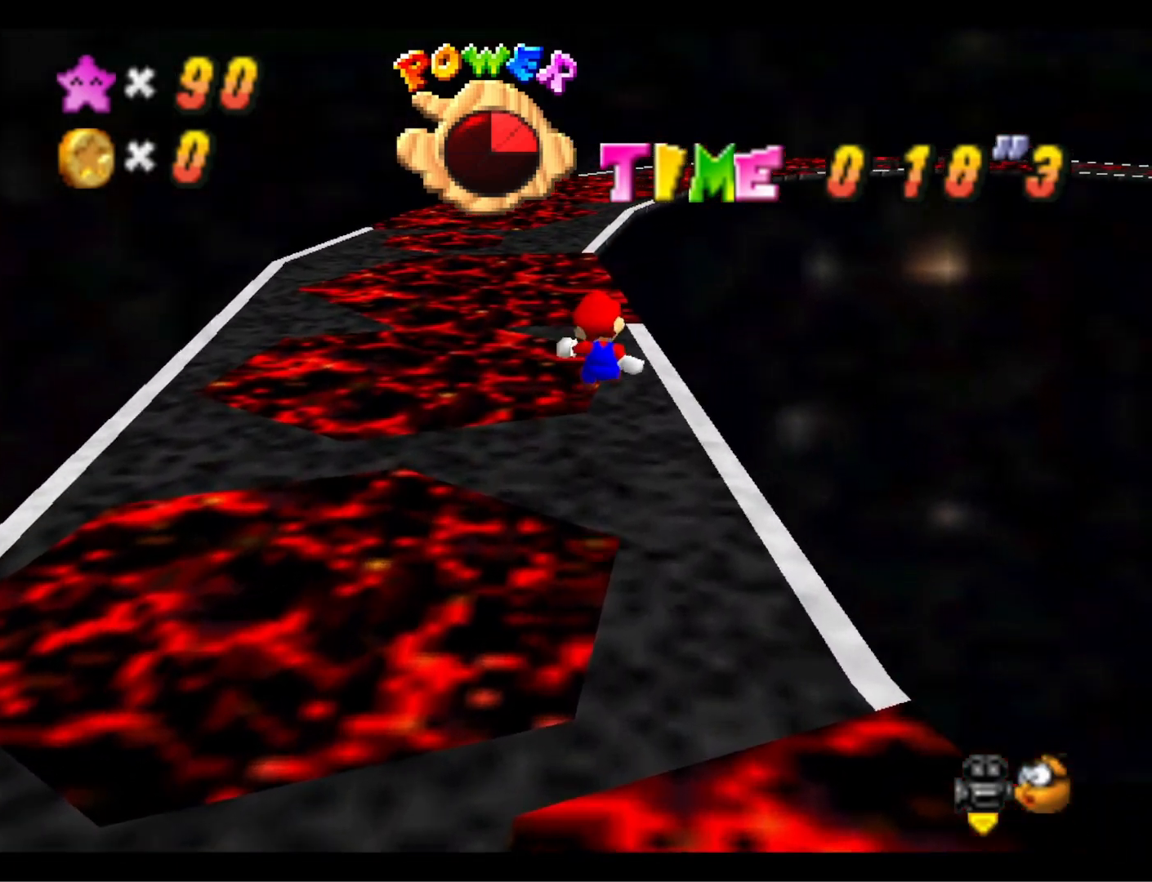
{"buttons": [], "left_stick": "up", "right_stick": "center", "events": [[167, "right_stick", "down"], [300, "right_stick", "center"], [333, "left_stick", "up"]]}
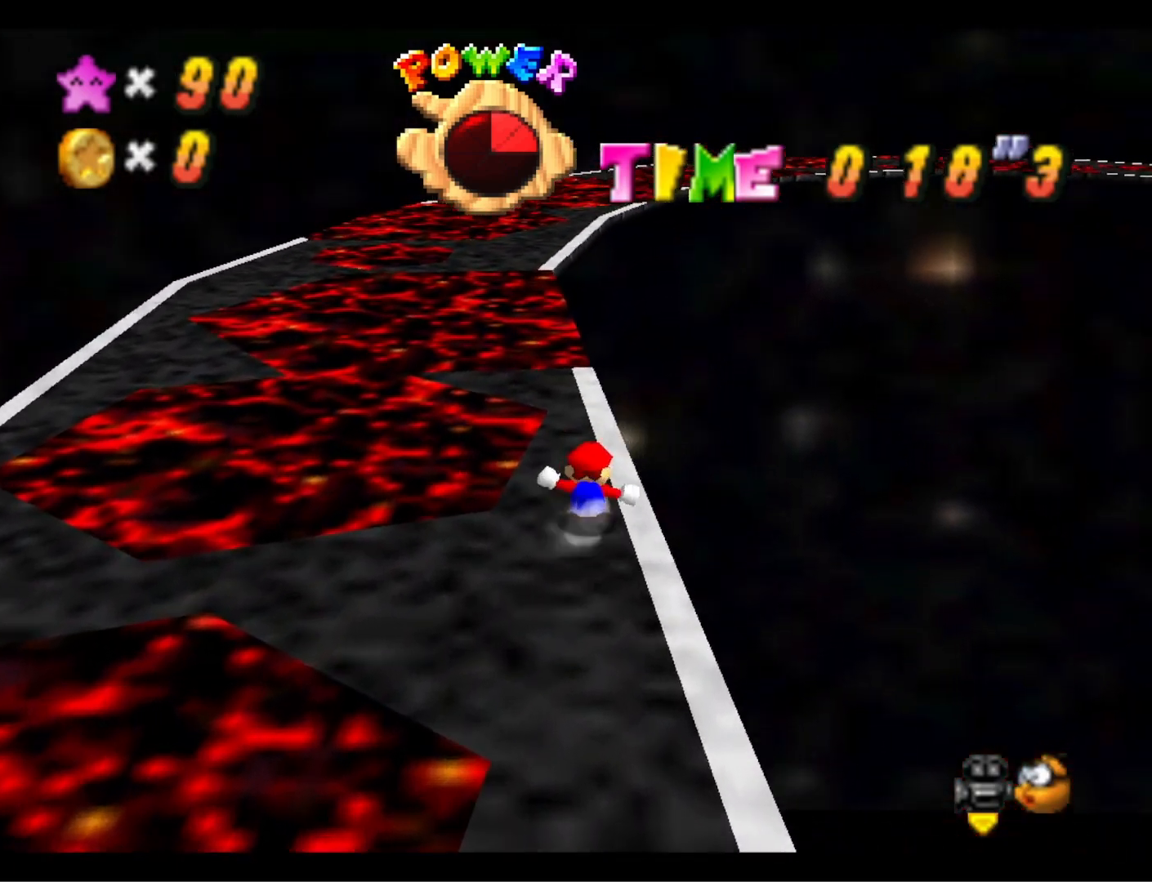
{"buttons": [], "left_stick": "up", "right_stick": "center", "events": []}
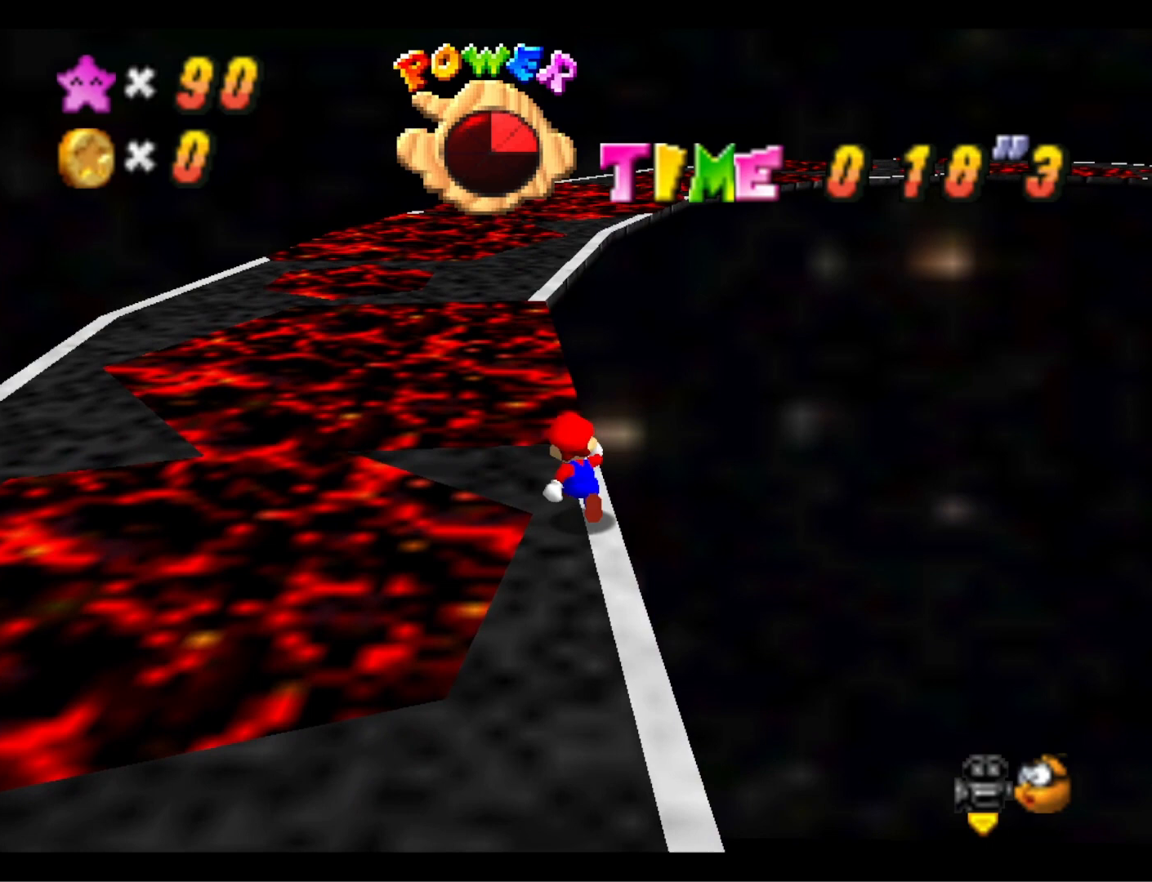
{"buttons": [], "left_stick": "up", "right_stick": "center", "events": [[100, "L2", "down"], [133, "CROSS", "down"], [300, "CROSS", "up"], [300, "L2", "up"]]}
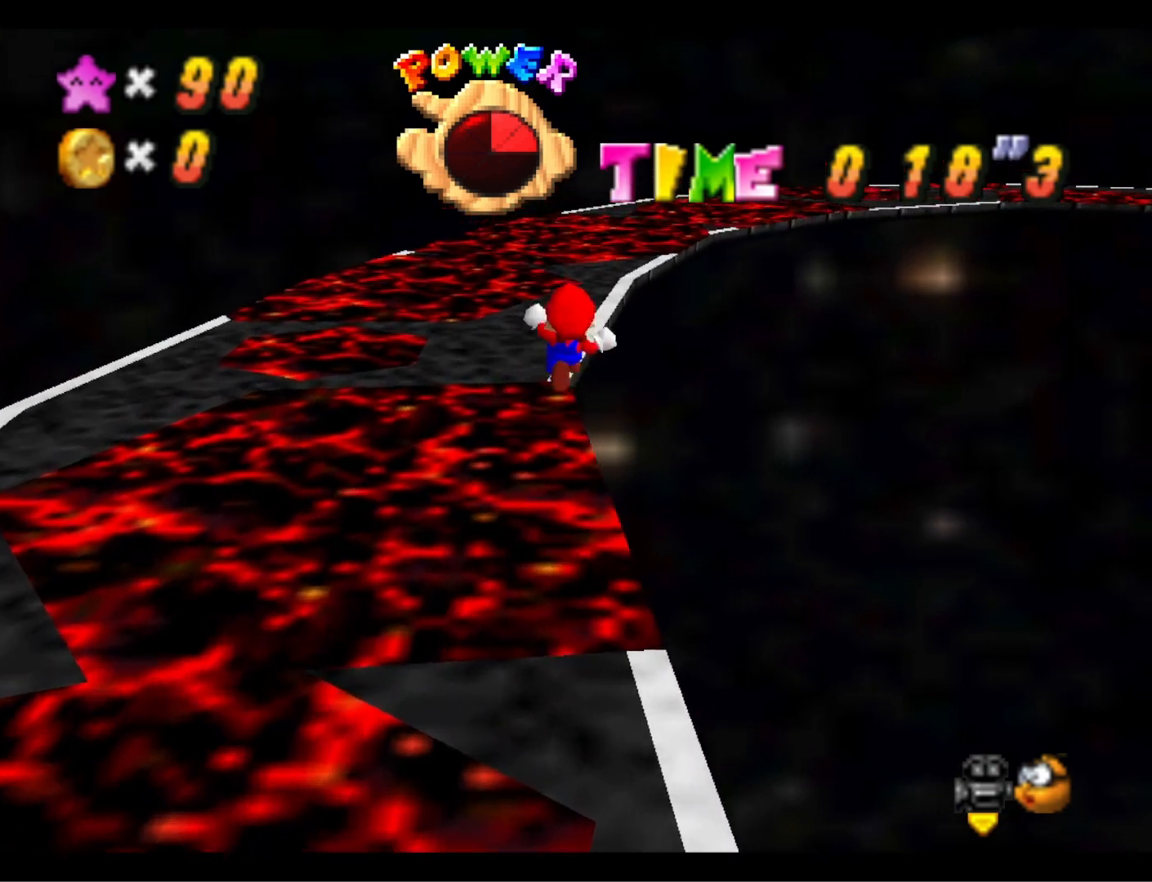
{"buttons": [], "left_stick": "down-right", "right_stick": "center", "events": [[367, "left_stick", "right"], [433, "left_stick", "down-right"]]}